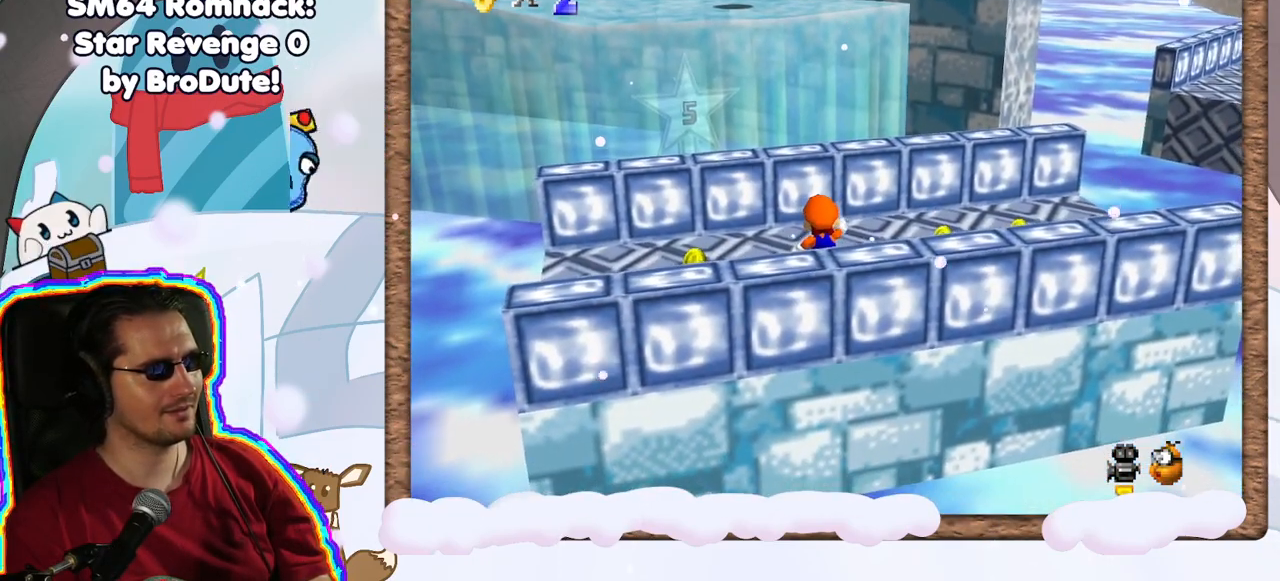
Gameplay with a controller (Nintendo layout); each line is a JSON object with the inputs held at the frame after it. "events" lists button and stick changes between this image and that frame as [ms after this image, input, new state], when the widget could be followed in between. Not read: L3 R3.
{"buttons": [], "left_stick": "center", "events": [[100, "C_RIGHT", "down"], [200, "C_RIGHT", "up"], [367, "C_RIGHT", "down"], [450, "C_RIGHT", "up"]]}
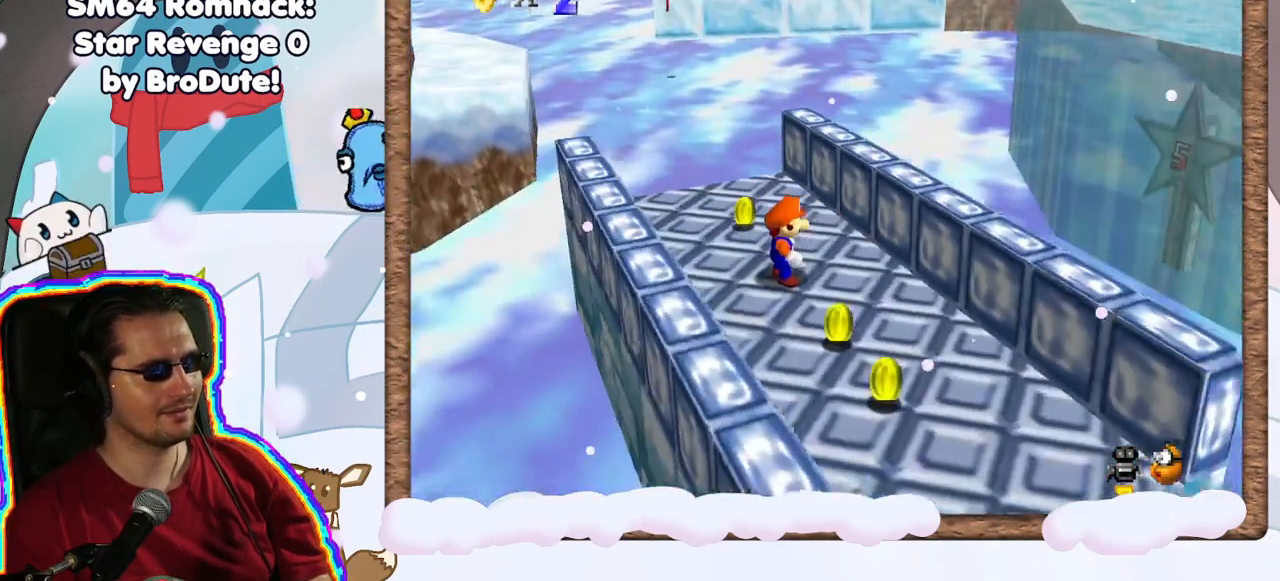
{"buttons": ["A"], "left_stick": "center", "events": [[467, "A", "down"]]}
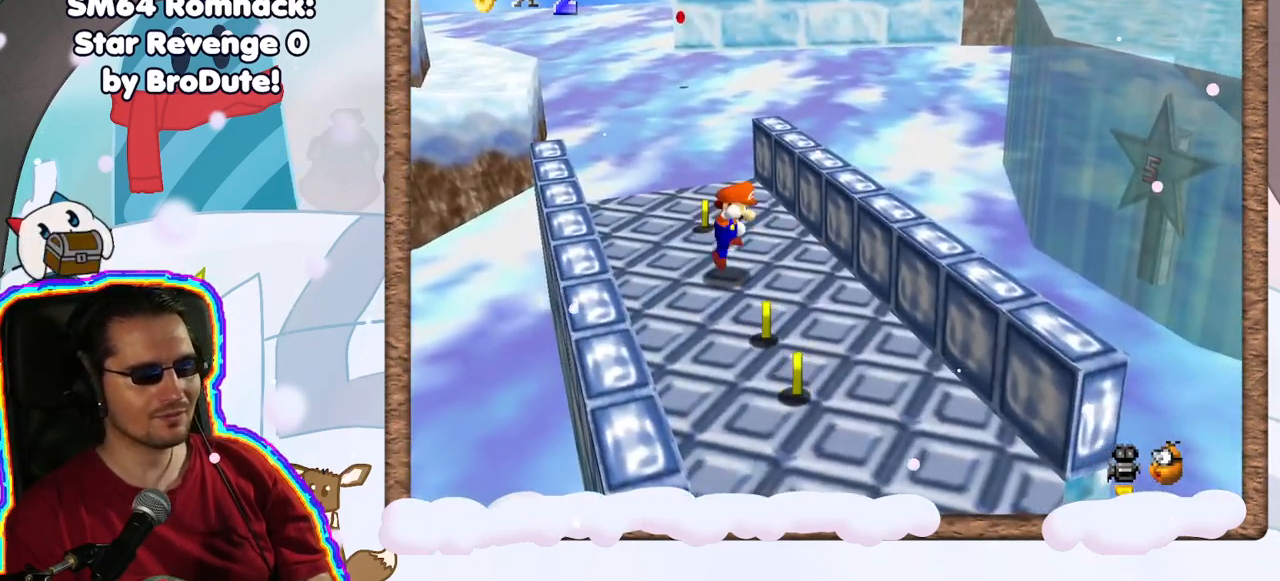
{"buttons": [], "left_stick": "center", "events": [[100, "left_stick", "left"], [233, "A", "up"], [433, "left_stick", "center"]]}
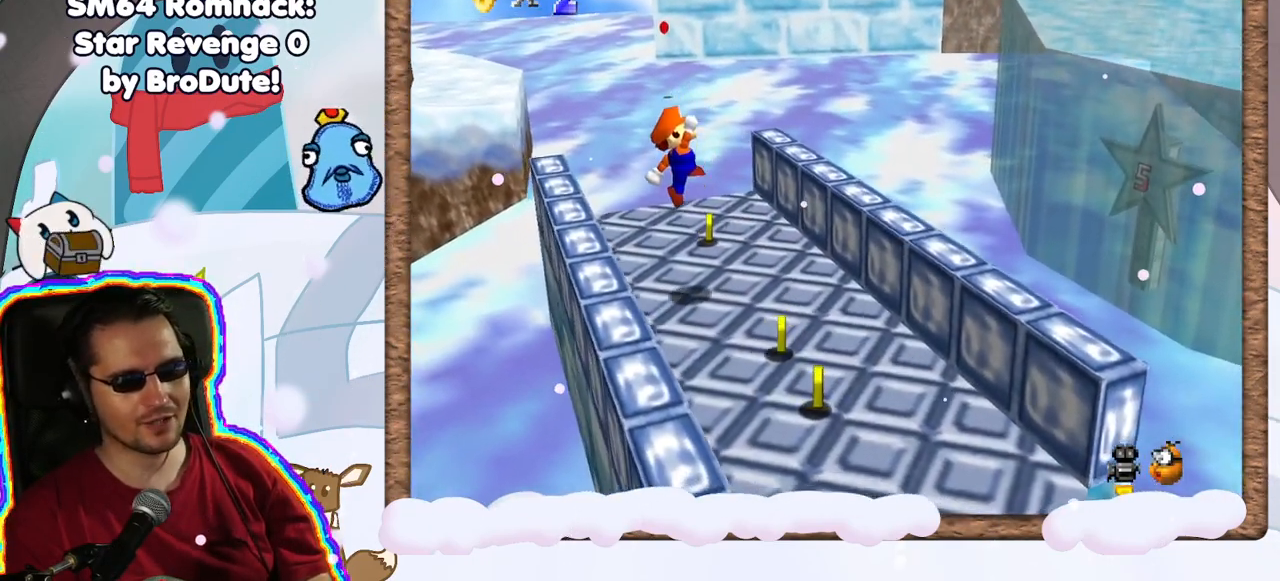
{"buttons": [], "left_stick": "center", "events": []}
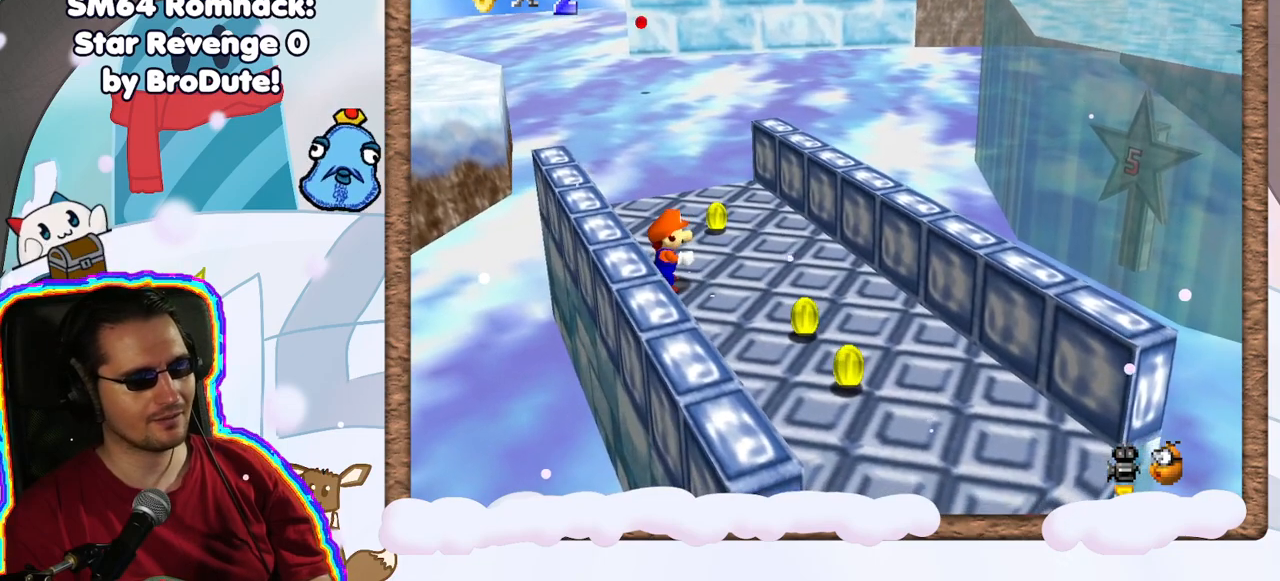
{"buttons": [], "left_stick": "right"}
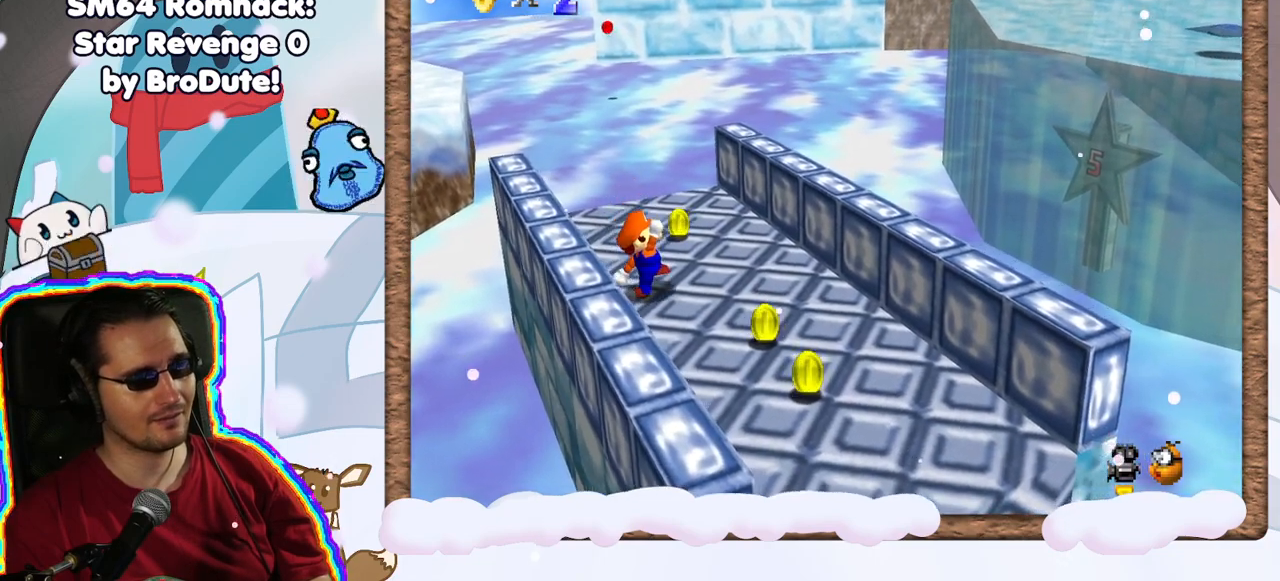
{"buttons": [], "left_stick": "right", "events": [[83, "A", "down"], [250, "A", "up"]]}
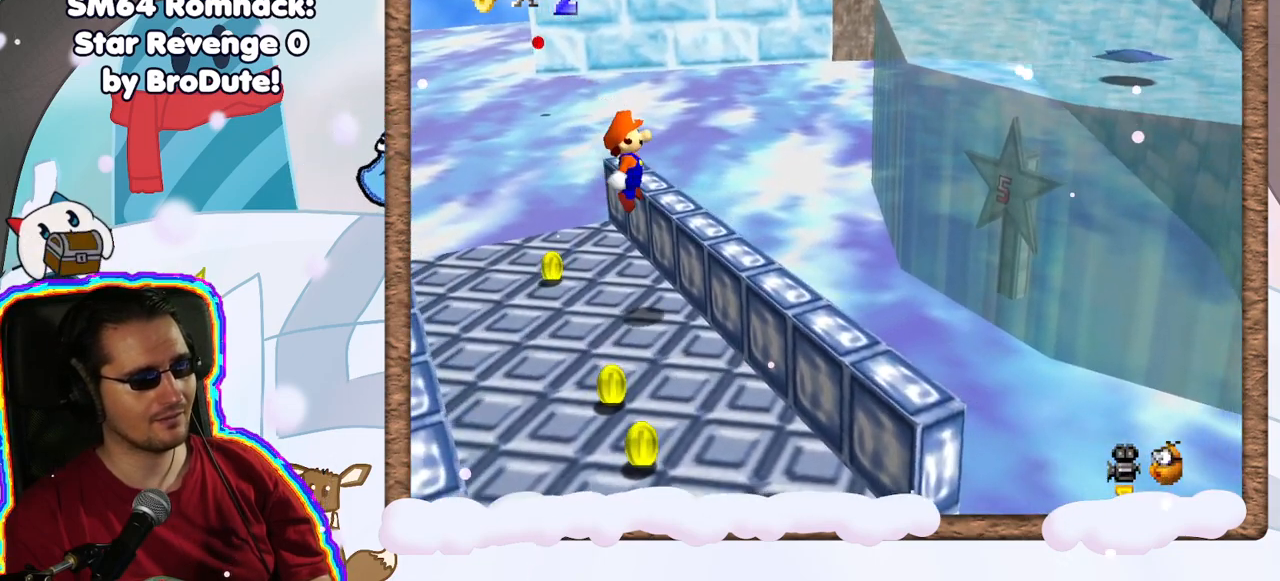
{"buttons": ["A"], "left_stick": "right", "events": [[200, "A", "down"]]}
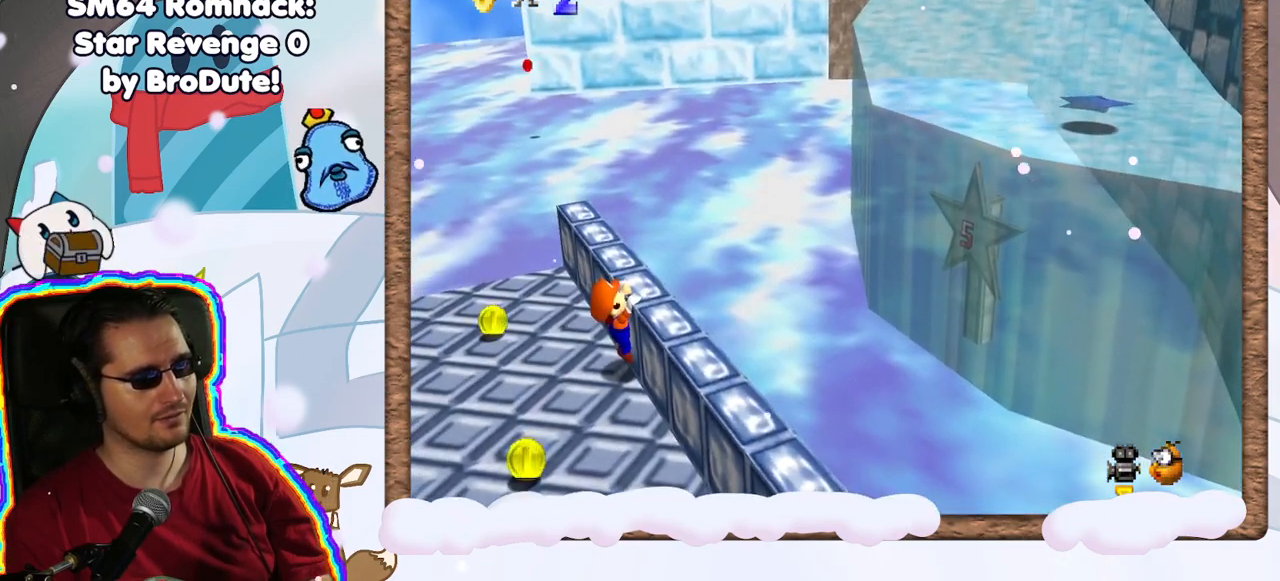
{"buttons": [], "left_stick": "center", "events": [[117, "A", "up"], [133, "left_stick", "center"], [267, "A", "down"], [333, "A", "up"]]}
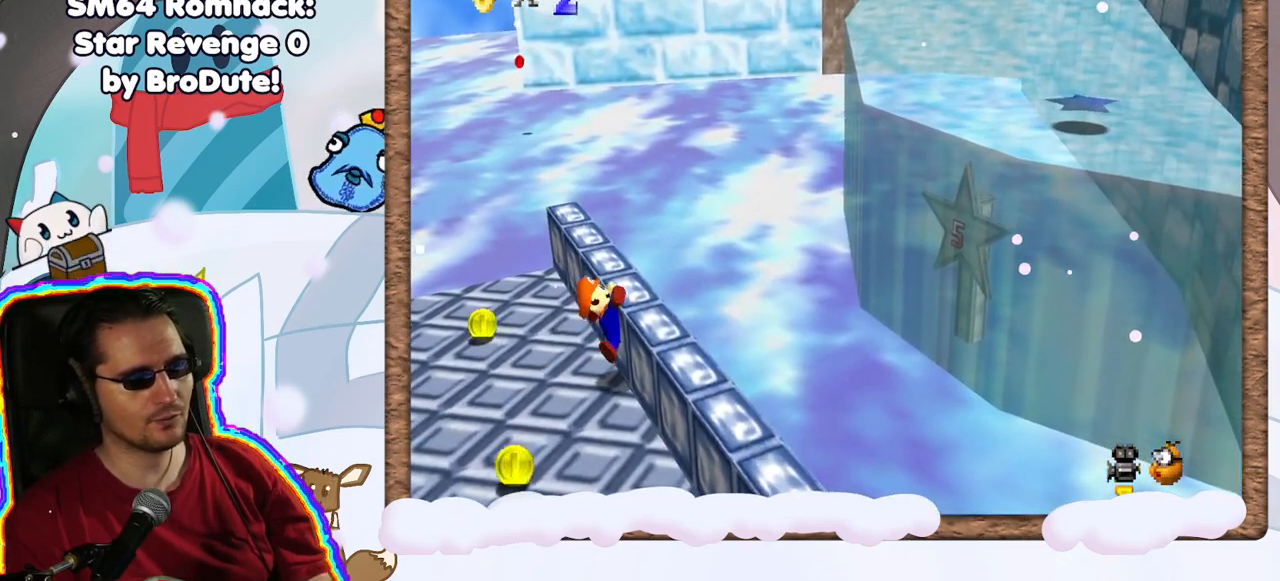
{"buttons": [], "left_stick": "center", "events": []}
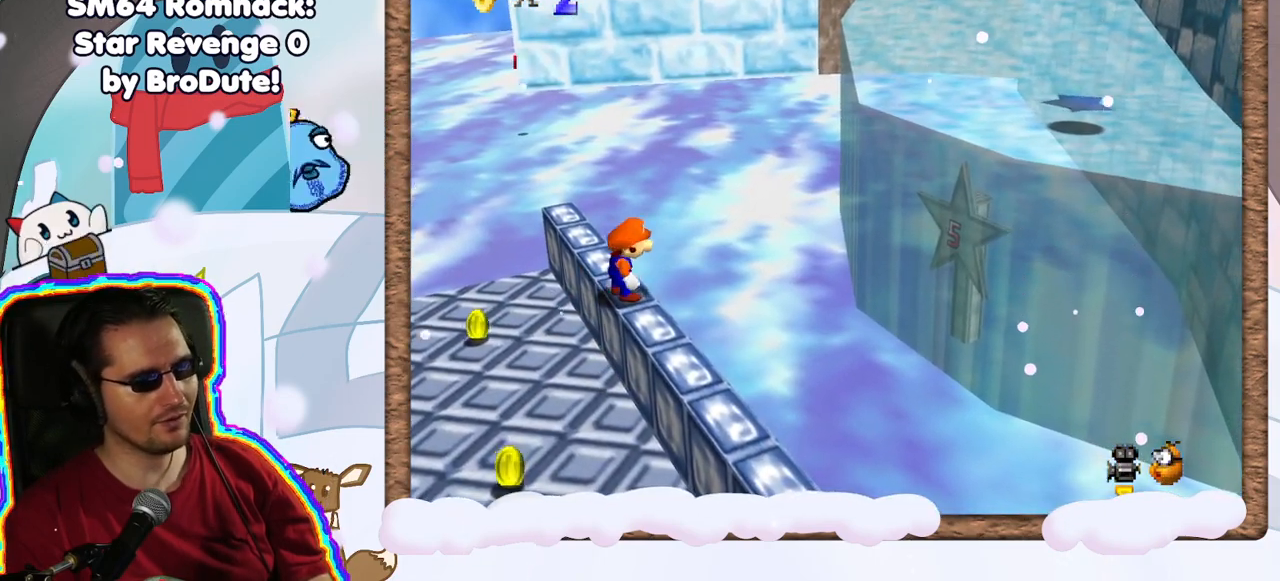
{"buttons": [], "left_stick": "right", "events": [[200, "A", "down"], [333, "A", "up"], [500, "left_stick", "right"]]}
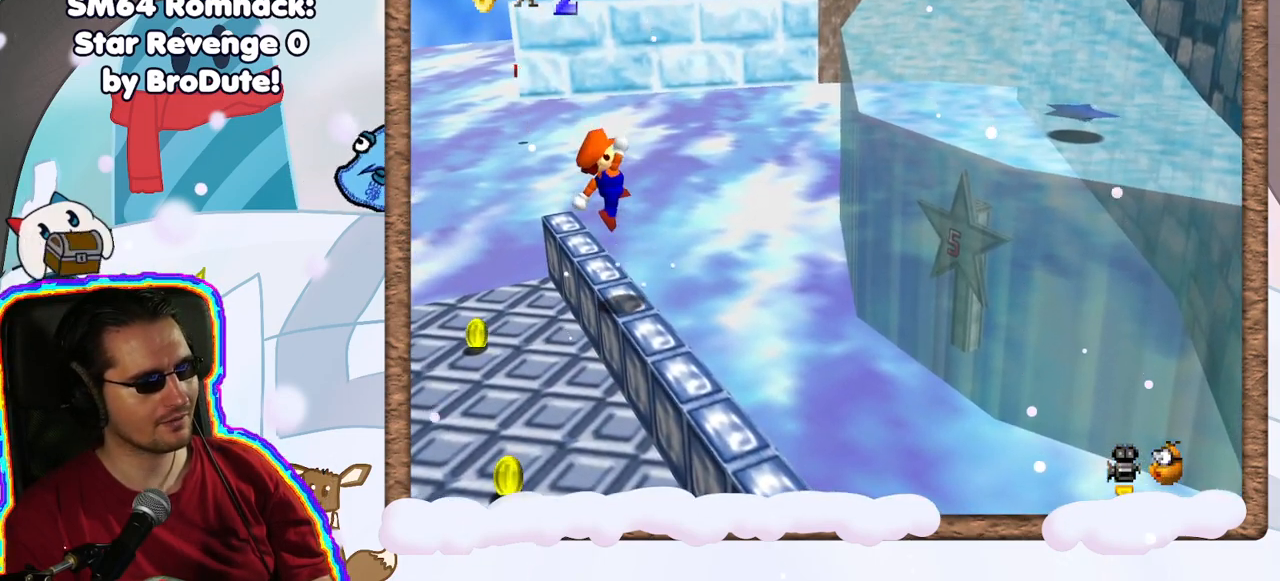
{"buttons": ["A"], "left_stick": "up-right", "events": [[267, "left_stick", "up-right"], [283, "A", "down"]]}
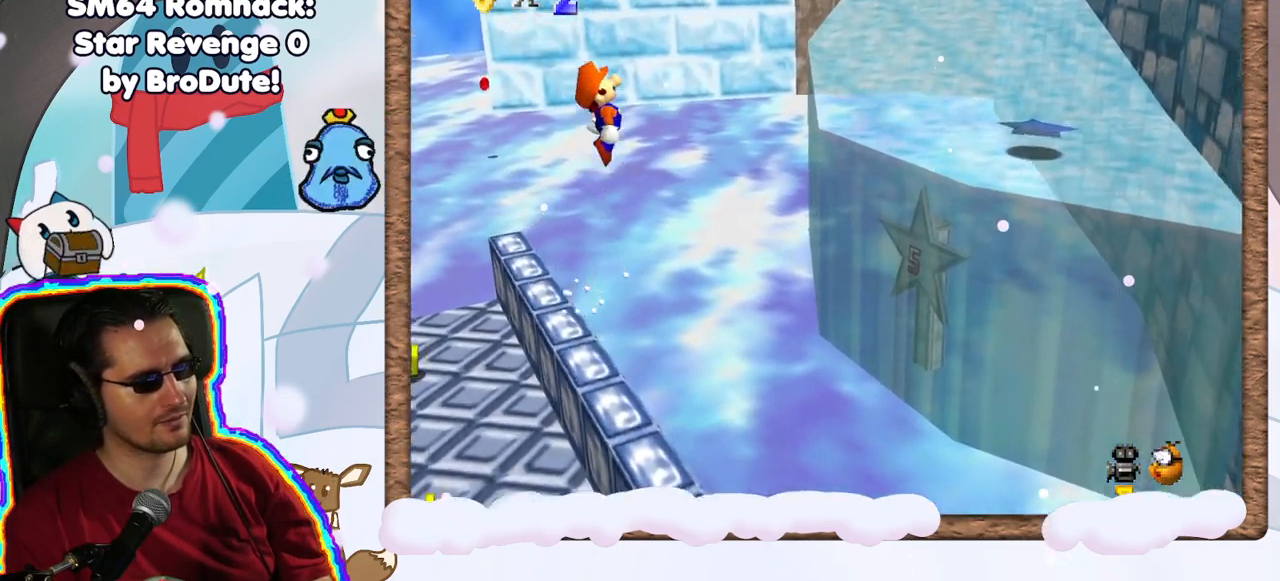
{"buttons": ["A"], "left_stick": "up-right", "events": [[83, "DPAD_UP", "down"], [133, "DPAD_UP", "up"], [150, "DPAD_RIGHT", "down"], [217, "DPAD_RIGHT", "up"]]}
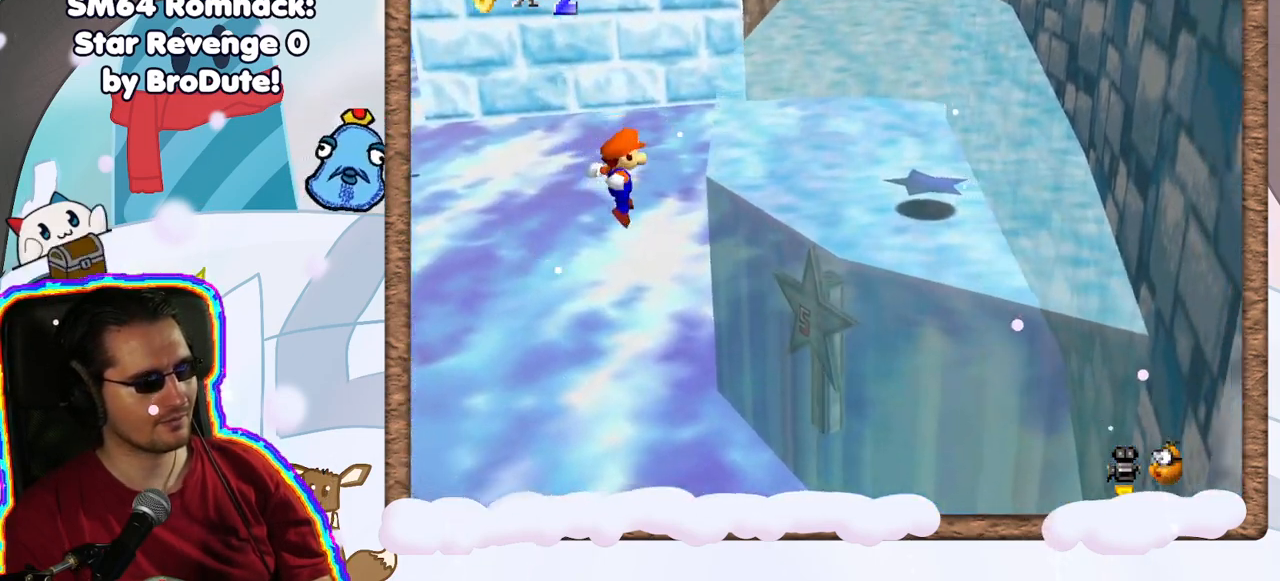
{"buttons": ["A"], "left_stick": "down-left", "events": [[67, "B", "down"], [83, "left_stick", "down"], [350, "B", "up"], [350, "left_stick", "down-left"]]}
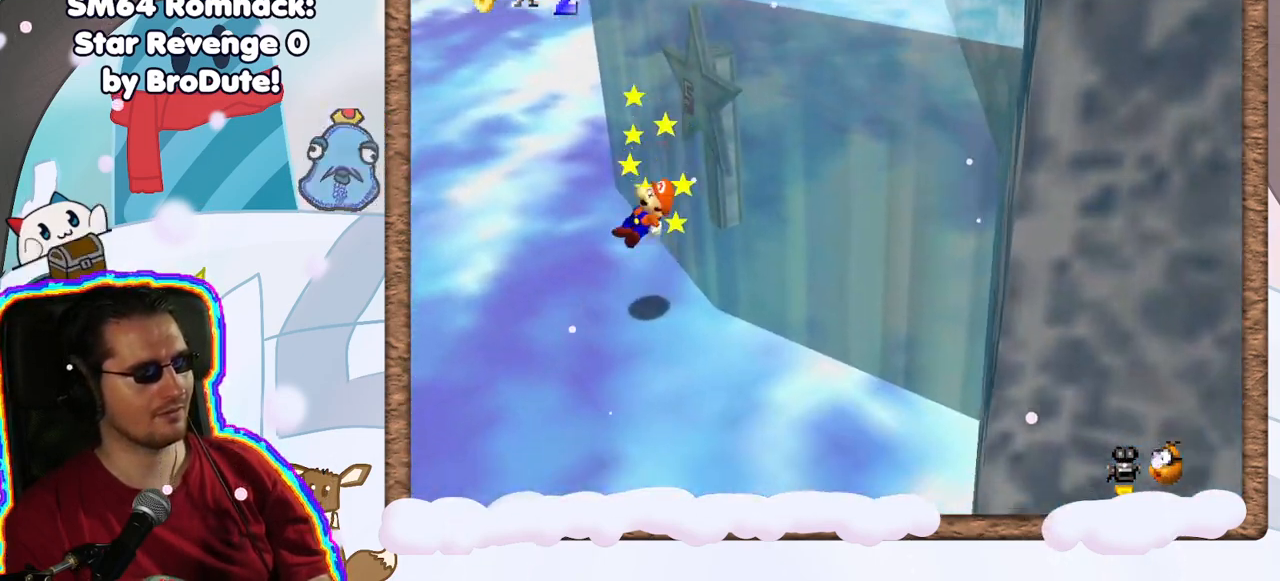
{"buttons": [], "left_stick": "up-right", "events": [[17, "left_stick", "right"], [233, "left_stick", "up-right"], [400, "A", "up"]]}
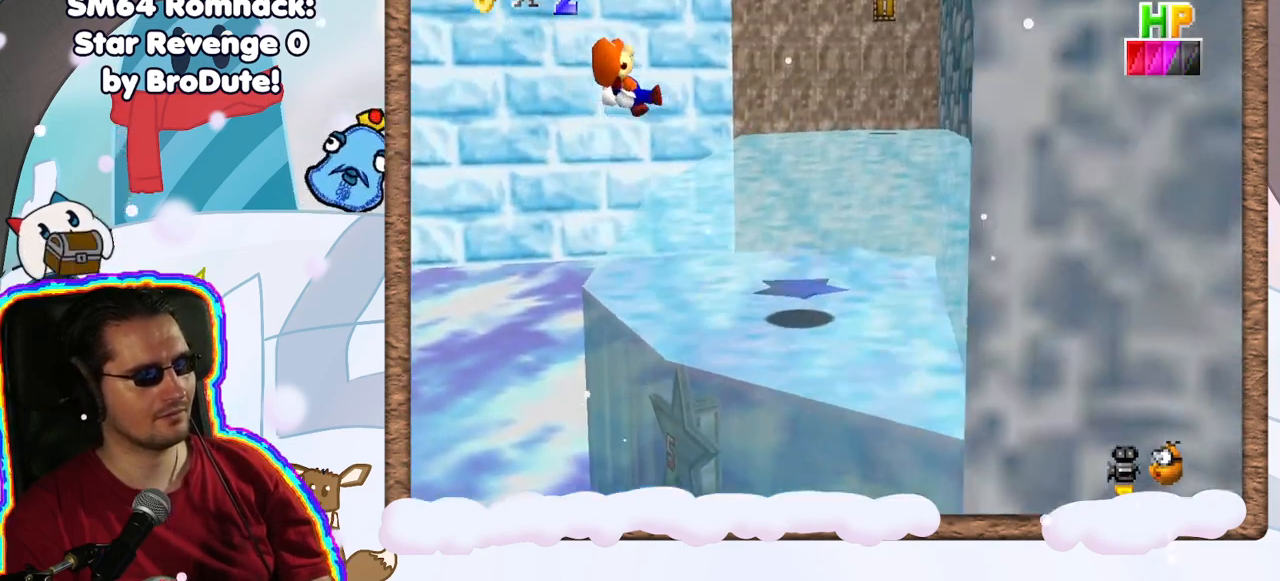
{"buttons": [], "left_stick": "up", "events": [[267, "left_stick", "up"], [283, "C_LEFT", "down"], [383, "C_DOWN", "down"], [400, "C_LEFT", "up"], [433, "C_DOWN", "up"]]}
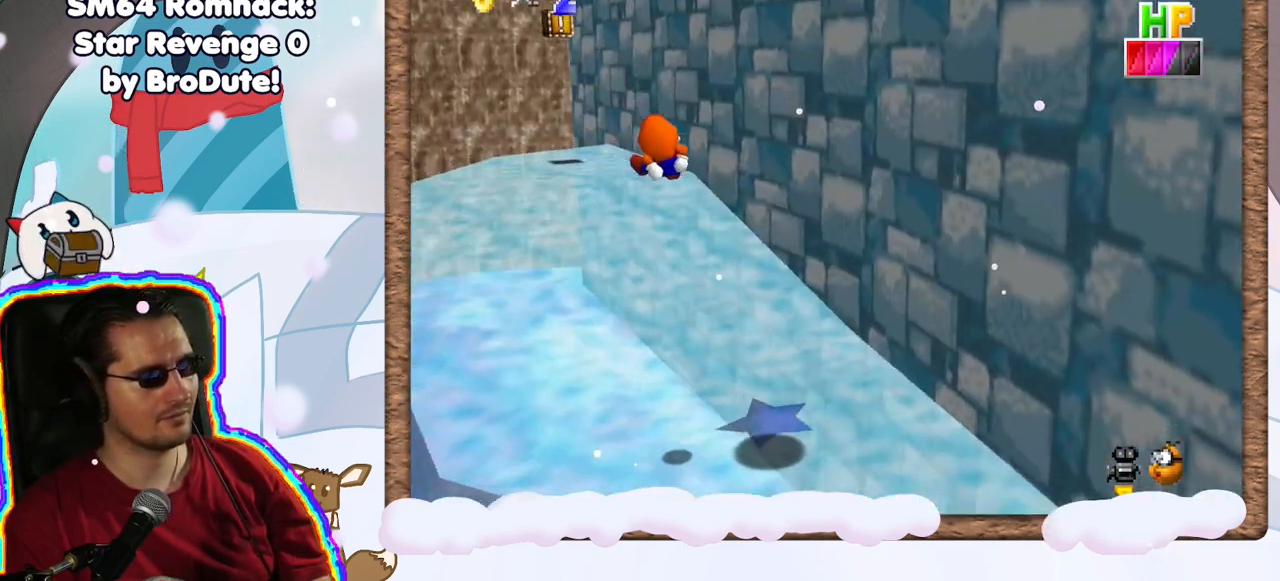
{"buttons": [], "left_stick": "up-left", "events": [[183, "left_stick", "up-left"]]}
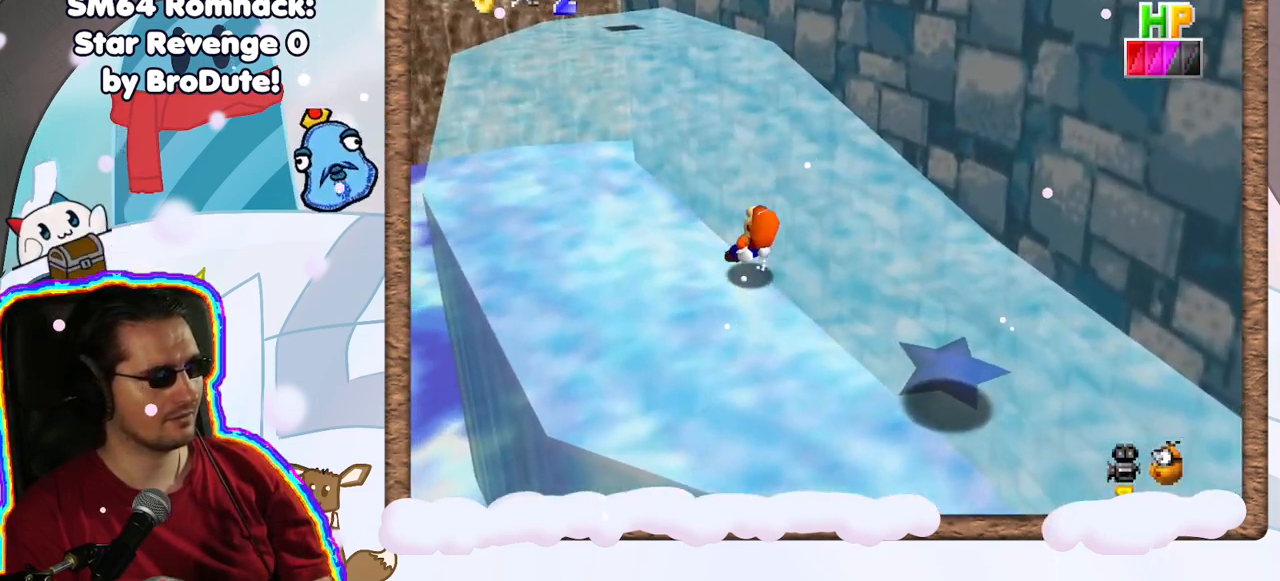
{"buttons": [], "left_stick": "up", "events": [[17, "A", "down"], [217, "A", "up"], [283, "left_stick", "up"]]}
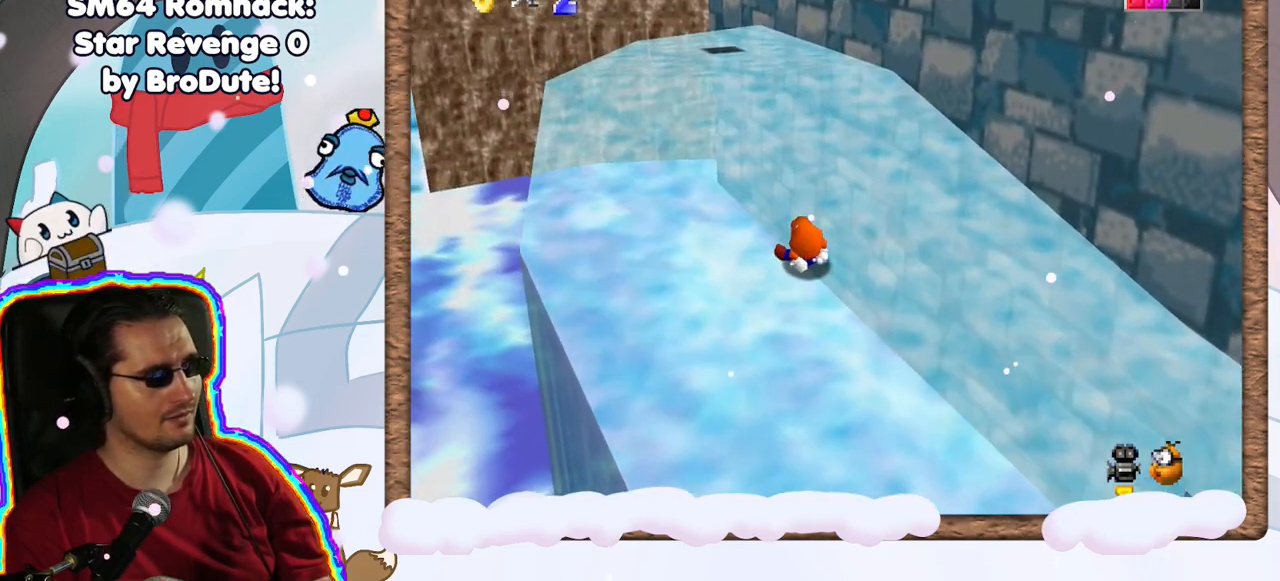
{"buttons": [], "left_stick": "up", "events": [[50, "A", "down"], [167, "A", "up"]]}
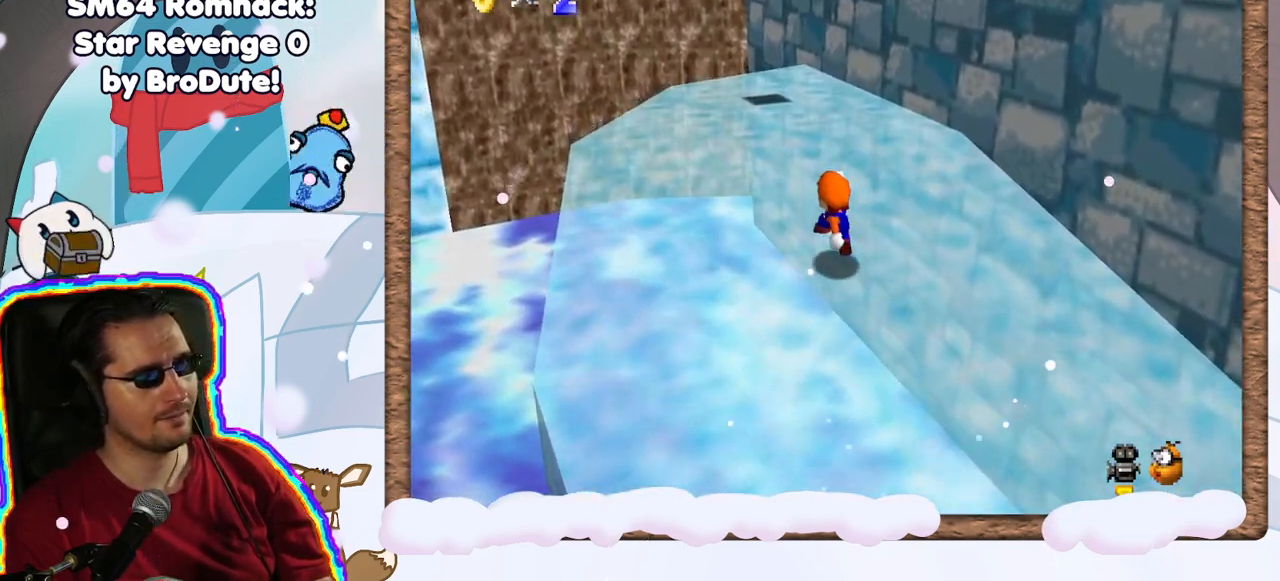
{"buttons": [], "left_stick": "up", "events": [[83, "A", "down"], [367, "A", "up"]]}
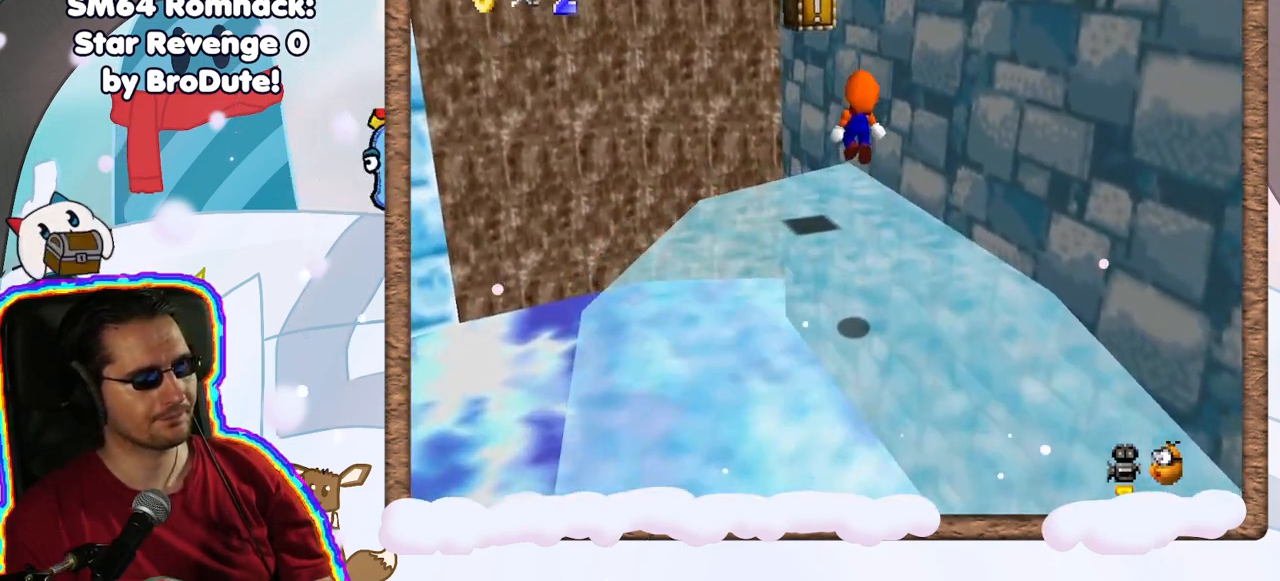
{"buttons": ["A"], "left_stick": "down", "events": [[117, "left_stick", "up-right"], [300, "left_stick", "up"], [400, "left_stick", "down"], [433, "A", "down"]]}
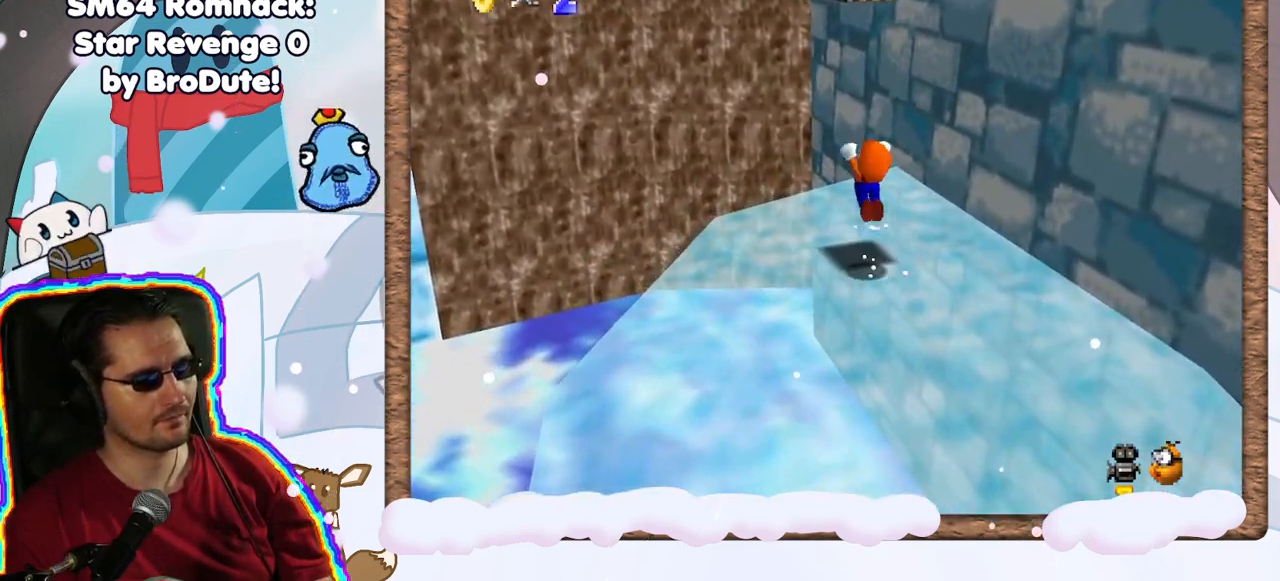
{"buttons": [], "left_stick": "down", "events": [[367, "A", "up"]]}
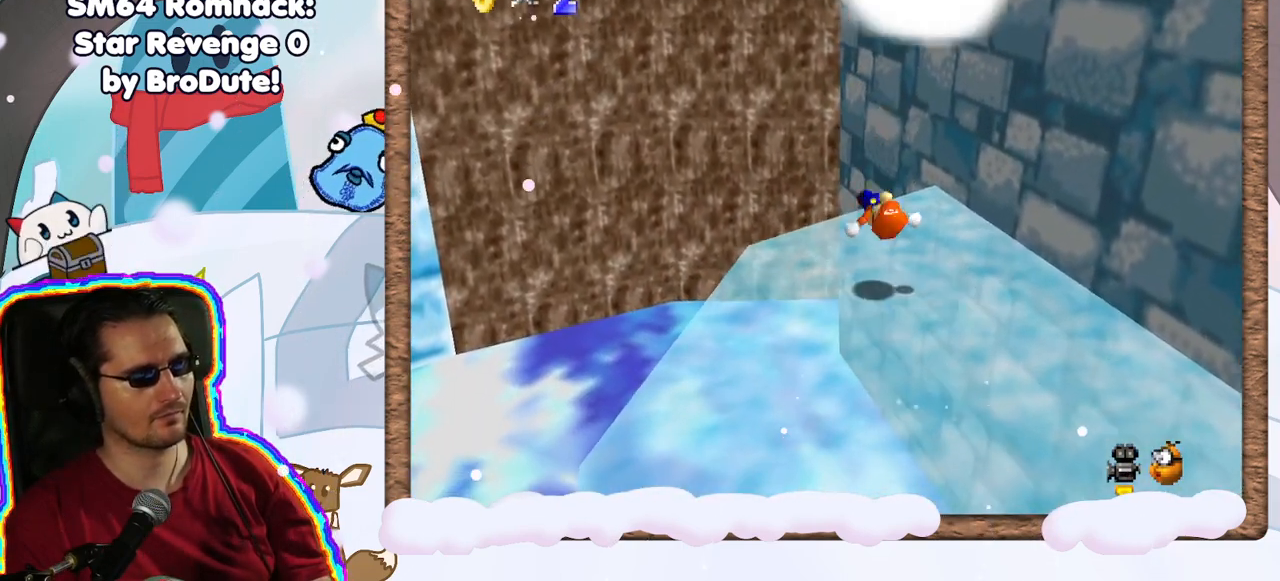
{"buttons": [], "left_stick": "center", "events": [[83, "left_stick", "right"], [133, "left_stick", "center"], [183, "A", "down"], [433, "A", "up"]]}
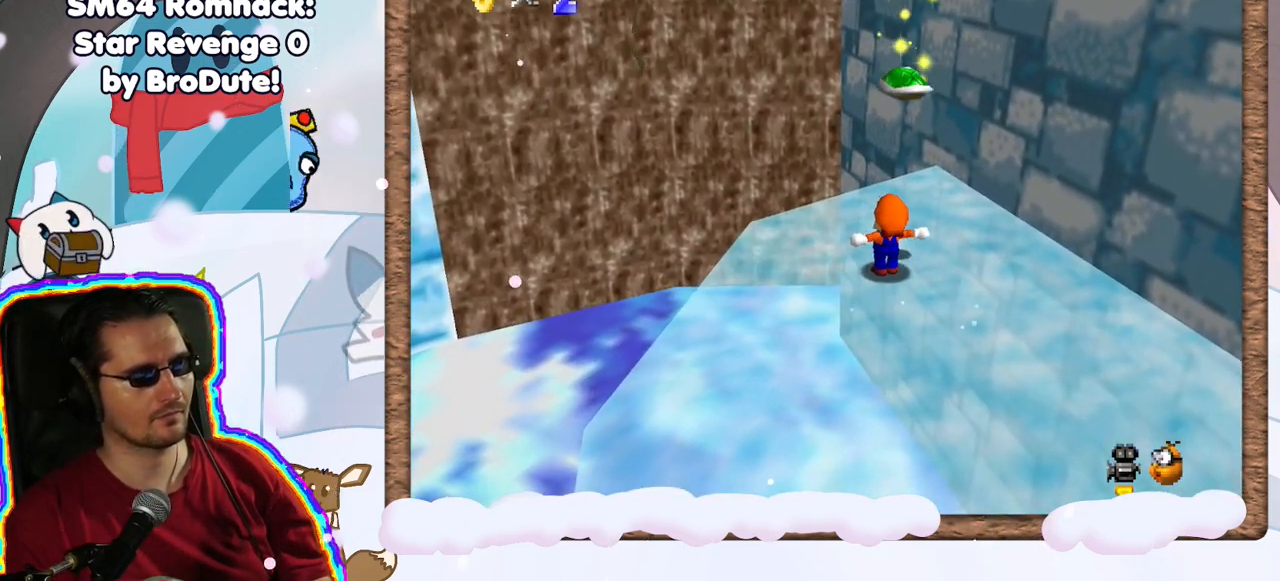
{"buttons": [], "left_stick": "up", "events": [[50, "A", "down"], [100, "left_stick", "up"], [233, "A", "up"]]}
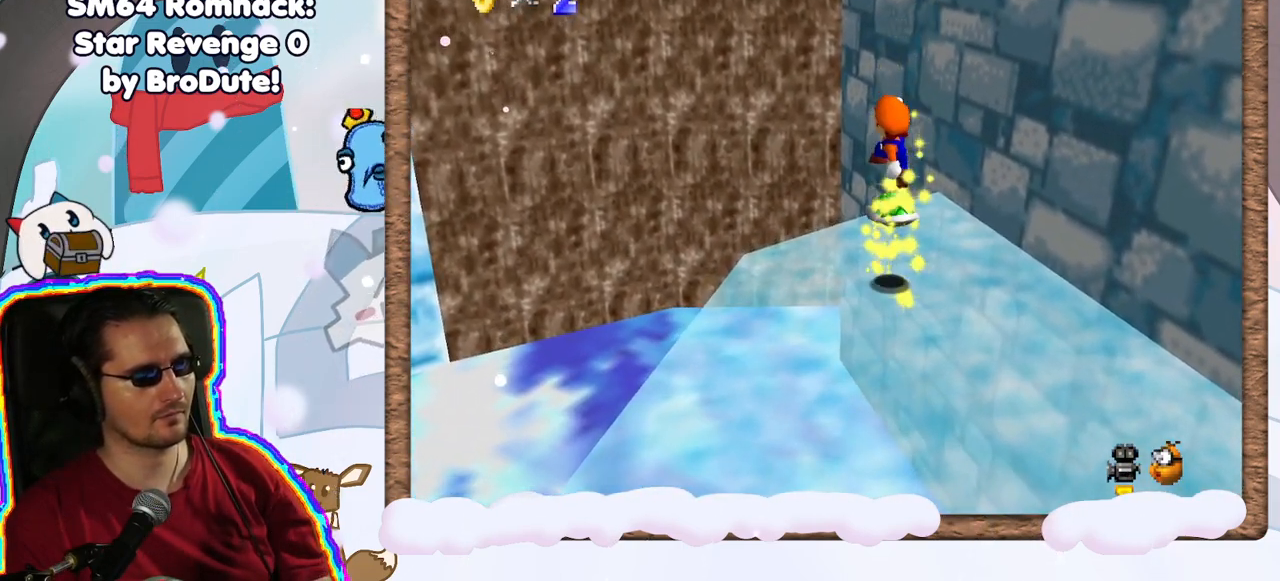
{"buttons": [], "left_stick": "center", "events": [[50, "left_stick", "center"]]}
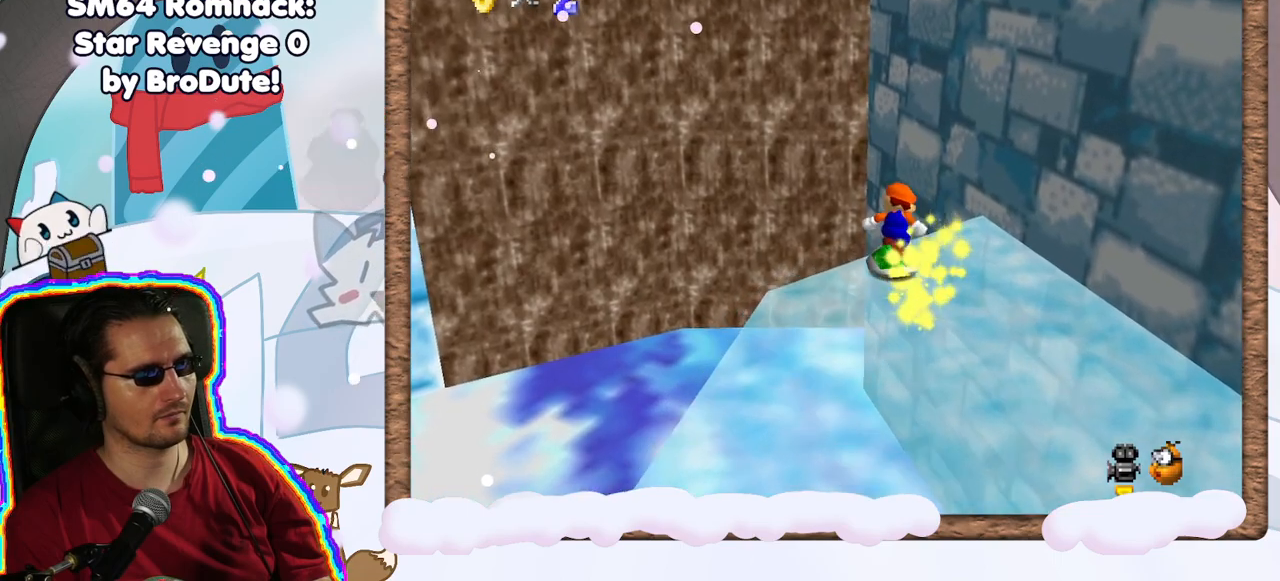
{"buttons": ["C_RIGHT"], "left_stick": "down-left", "events": [[67, "left_stick", "left"], [133, "A", "down"], [200, "left_stick", "down-left"], [317, "A", "up"], [467, "C_RIGHT", "down"]]}
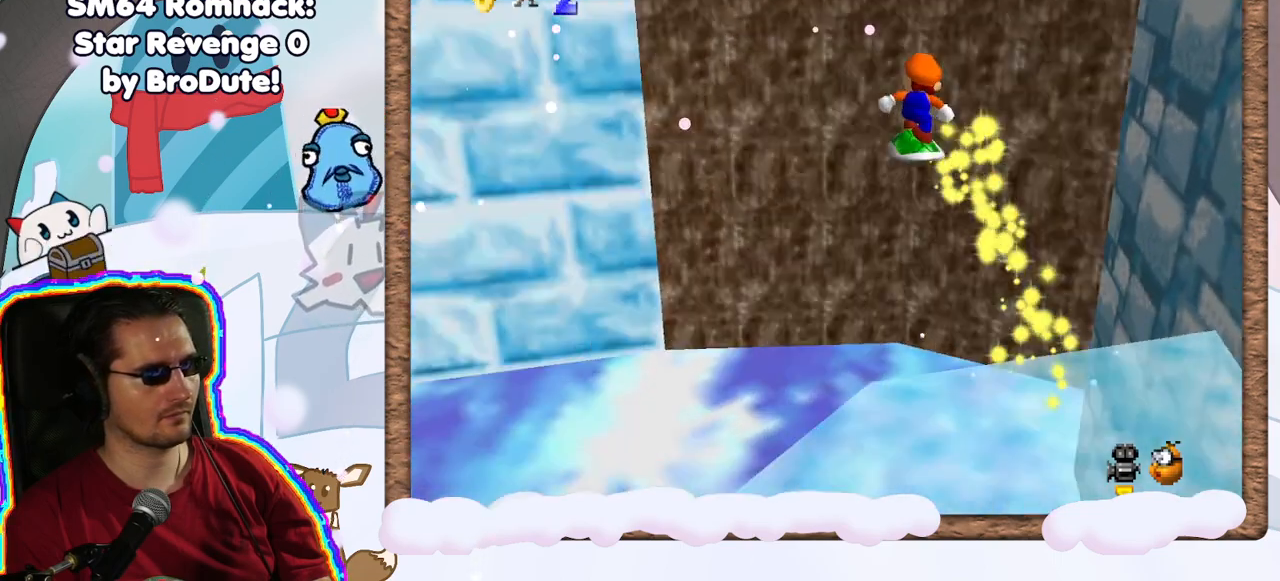
{"buttons": [], "left_stick": "up-left", "events": [[100, "C_RIGHT", "up"], [167, "C_RIGHT", "down"], [267, "left_stick", "left"], [300, "C_RIGHT", "up"], [367, "C_RIGHT", "down"], [383, "left_stick", "up-left"], [483, "C_RIGHT", "up"]]}
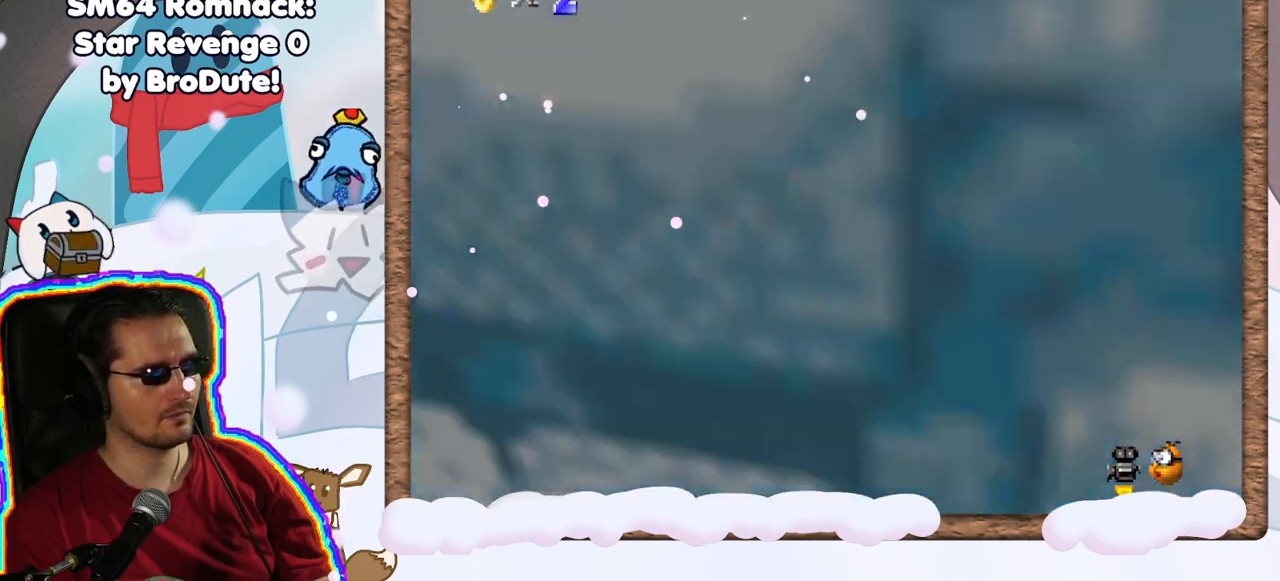
{"buttons": [], "left_stick": "up-right", "events": [[133, "left_stick", "up"], [350, "left_stick", "up-right"]]}
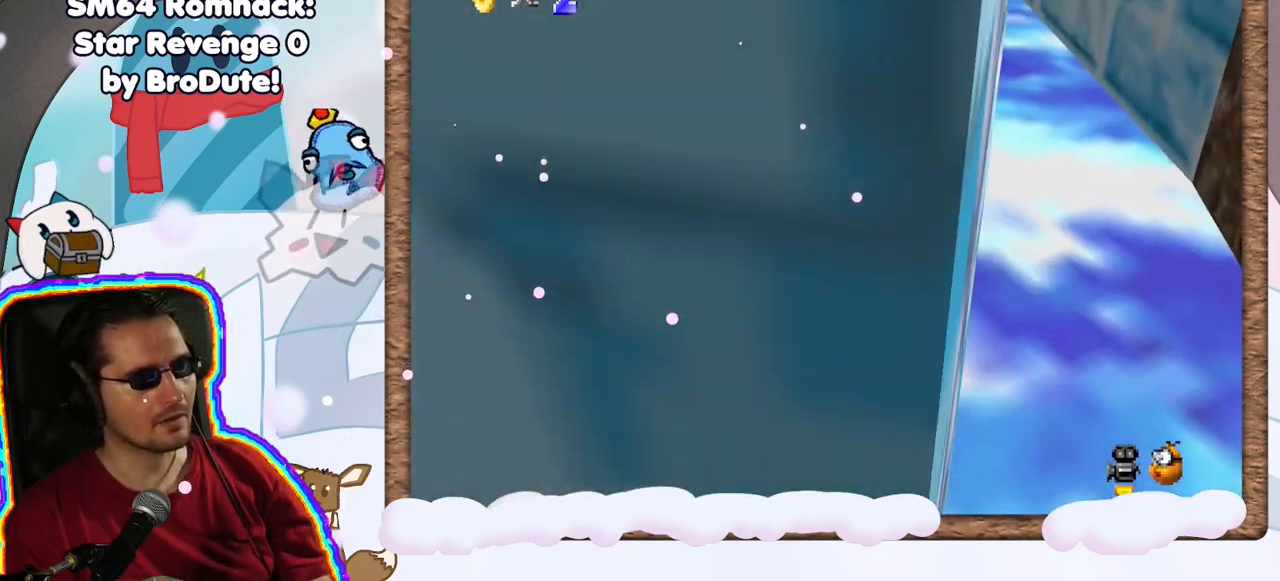
{"buttons": [], "left_stick": "up", "events": [[317, "left_stick", "up"]]}
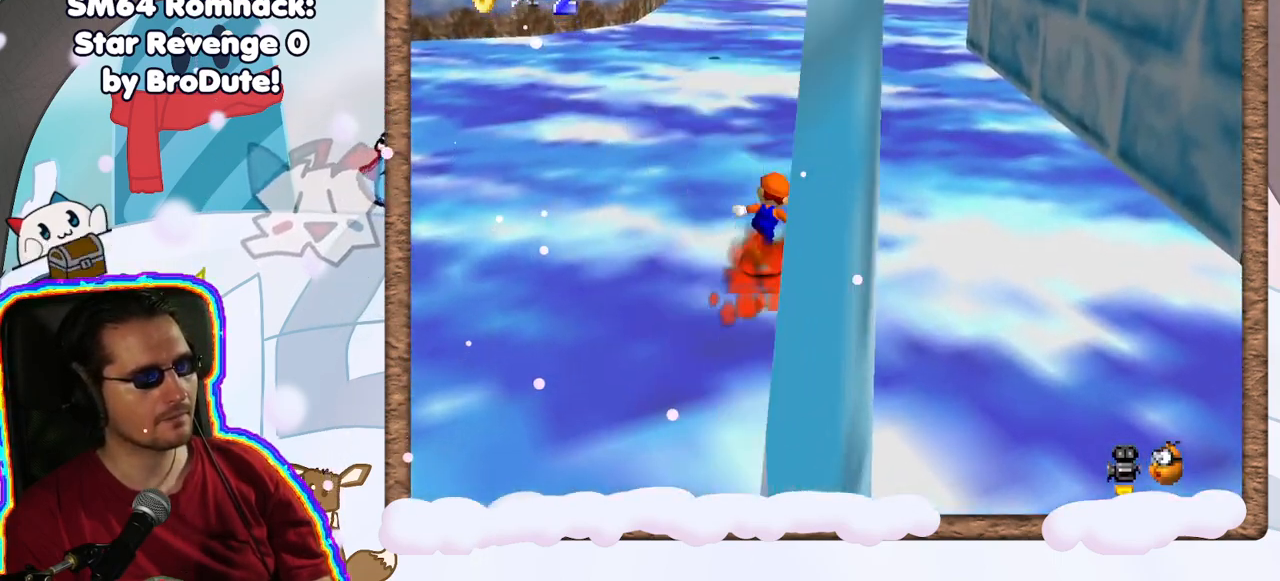
{"buttons": [], "left_stick": "up", "events": []}
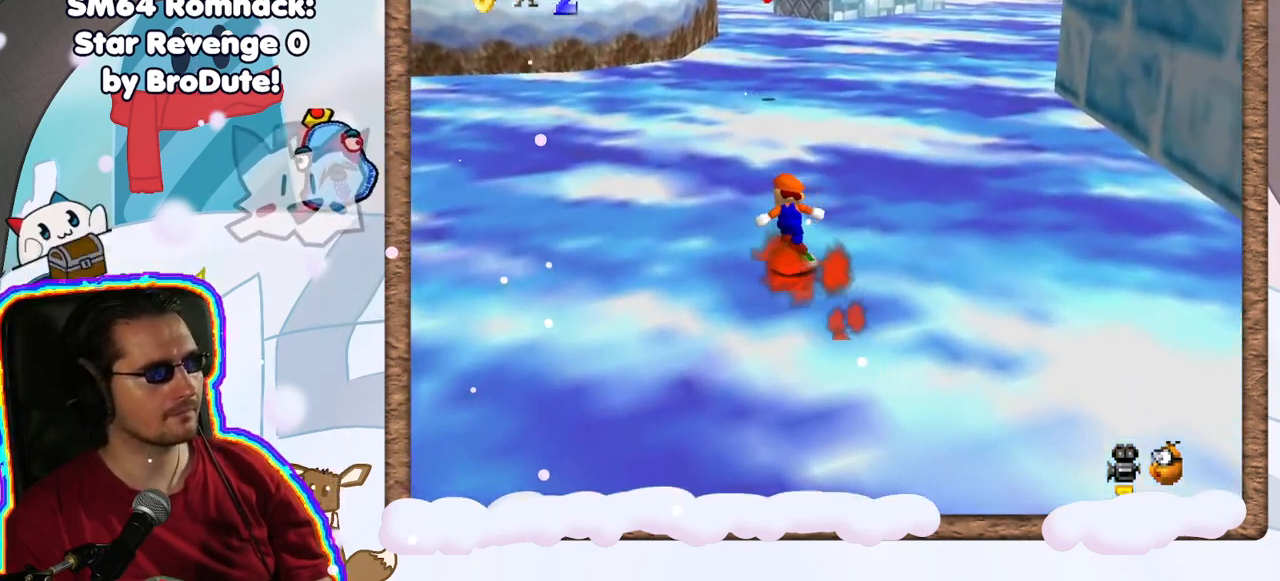
{"buttons": [], "left_stick": "up", "events": []}